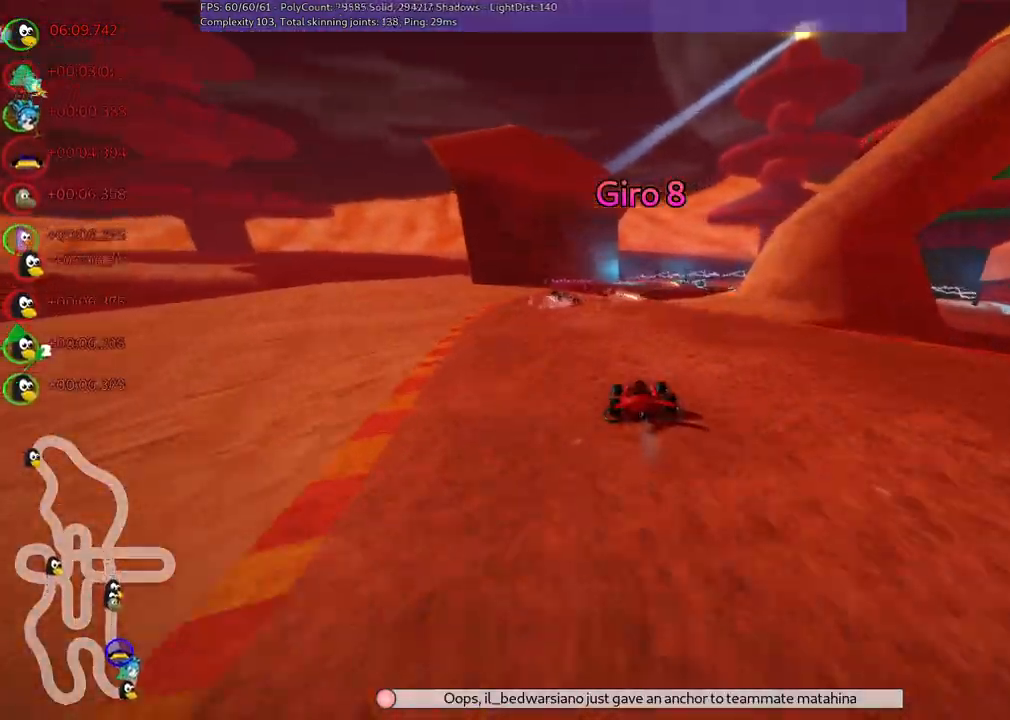
Gameplay with keyboard; each line is a JSON object with the keys held at the frame after it. "events" lists presses ("down") and releases ("up") of ".", "/", "alt_r", "b", "c", "comma", "ctrl_r", "d", "down", "f", "g", "h", "j", "k", "l", "left", "m", "n", "quote", "return", "right", "semicolon", "shift_r", "space", "super", "up" and "v" between this image and that frame as [ms after this image, input, new state], when the widget could be followed in between. No other keys are recorded. Mouse input is not recorded.
{"keys": ["m", "right", "up"], "events": [[34, "m", "down"], [34, "right", "down"]]}
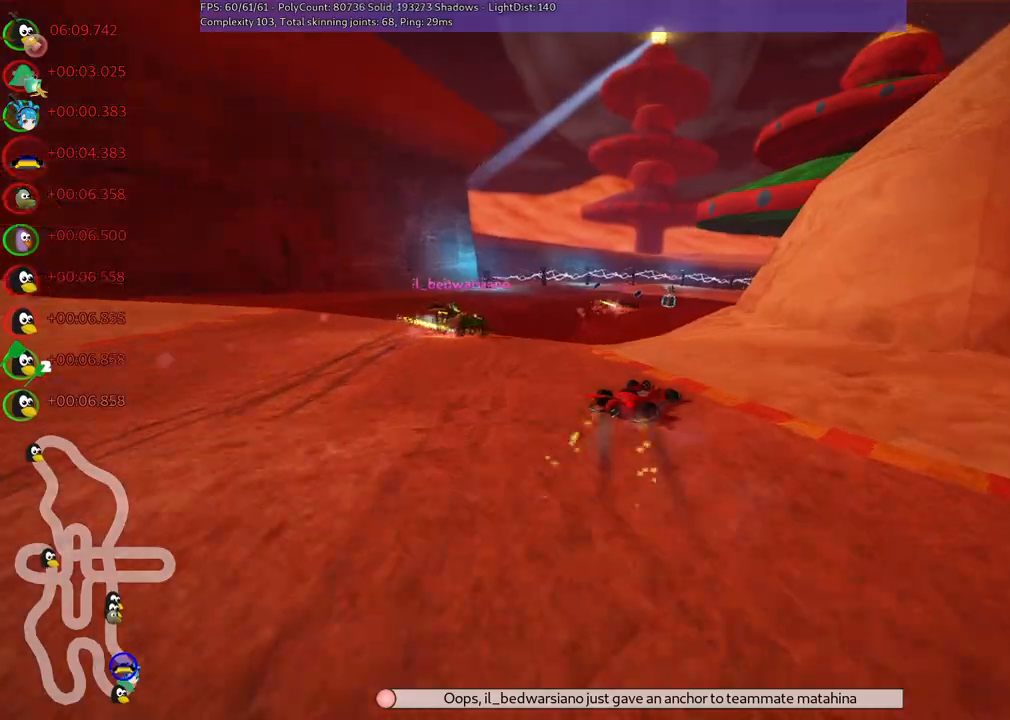
{"keys": ["right", "up"], "events": [[434, "m", "up"]]}
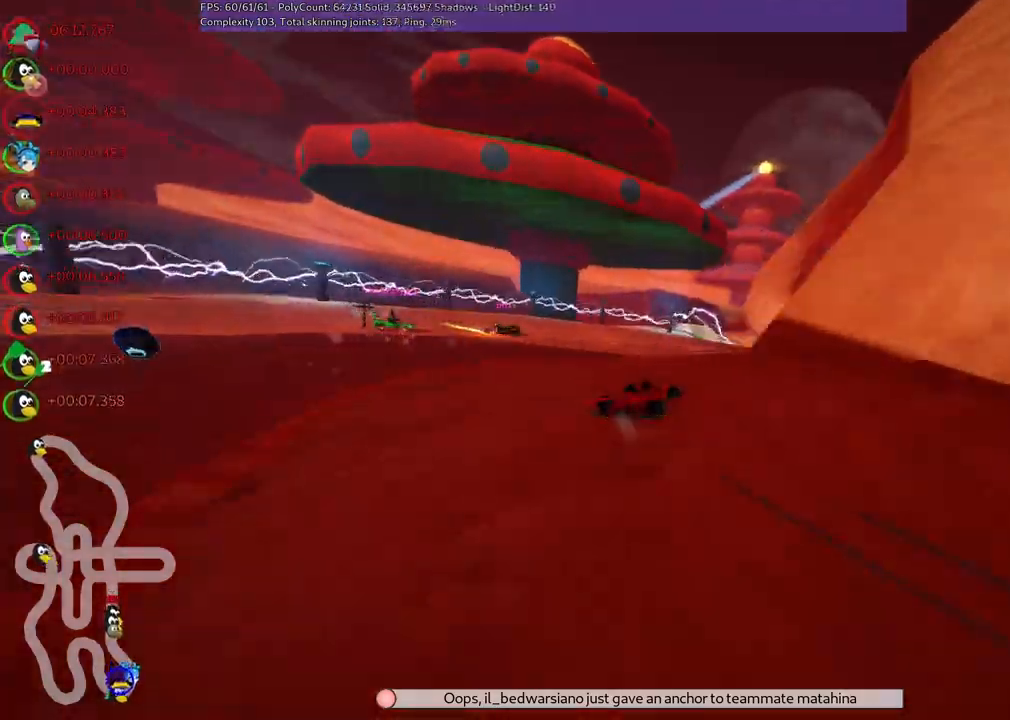
{"keys": ["right", "up"], "events": [[167, "right", "up"], [250, "right", "down"]]}
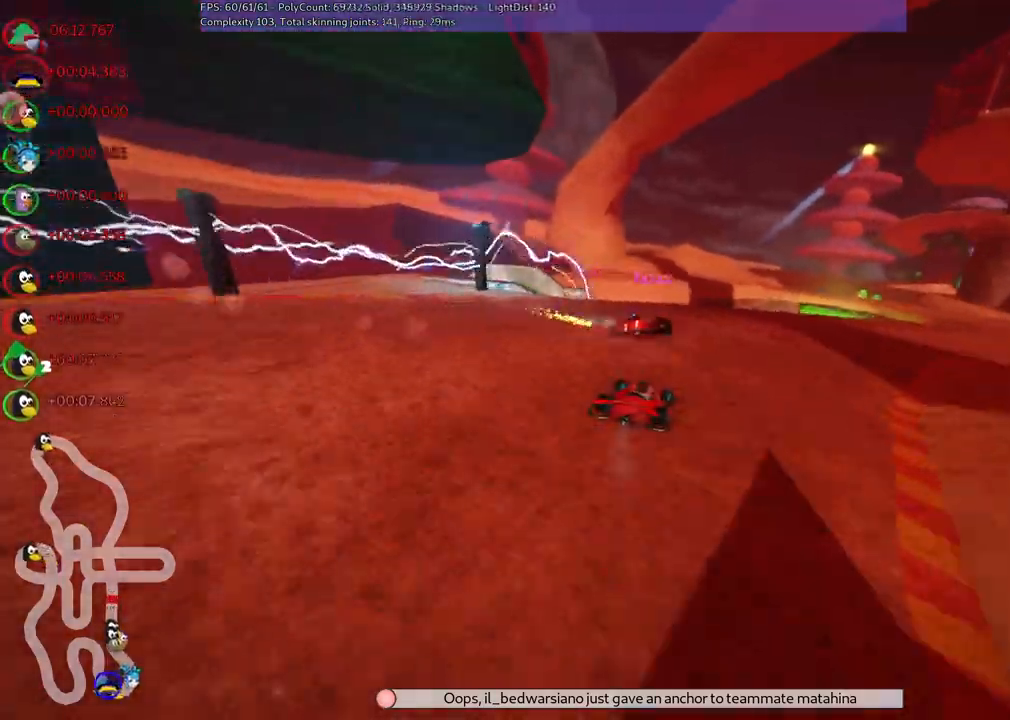
{"keys": ["right", "up"], "events": []}
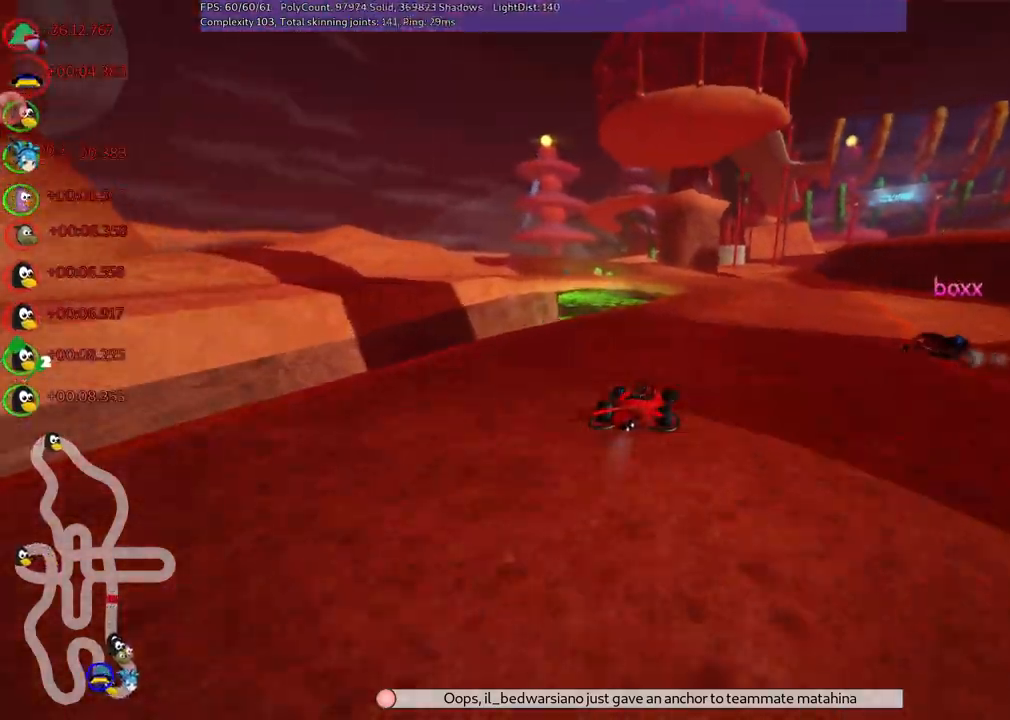
{"keys": ["m", "right", "up"], "events": [[50, "right", "up"], [100, "left", "down"], [200, "left", "up"], [200, "m", "down"], [200, "right", "down"]]}
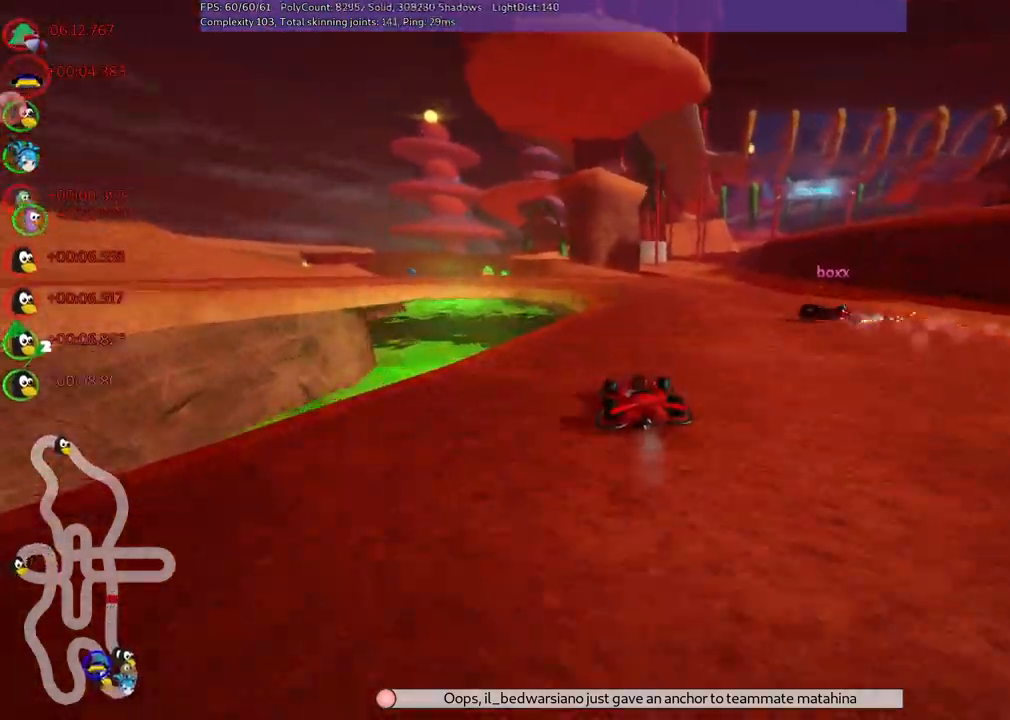
{"keys": ["left", "m", "right", "up"], "events": [[167, "left", "down"]]}
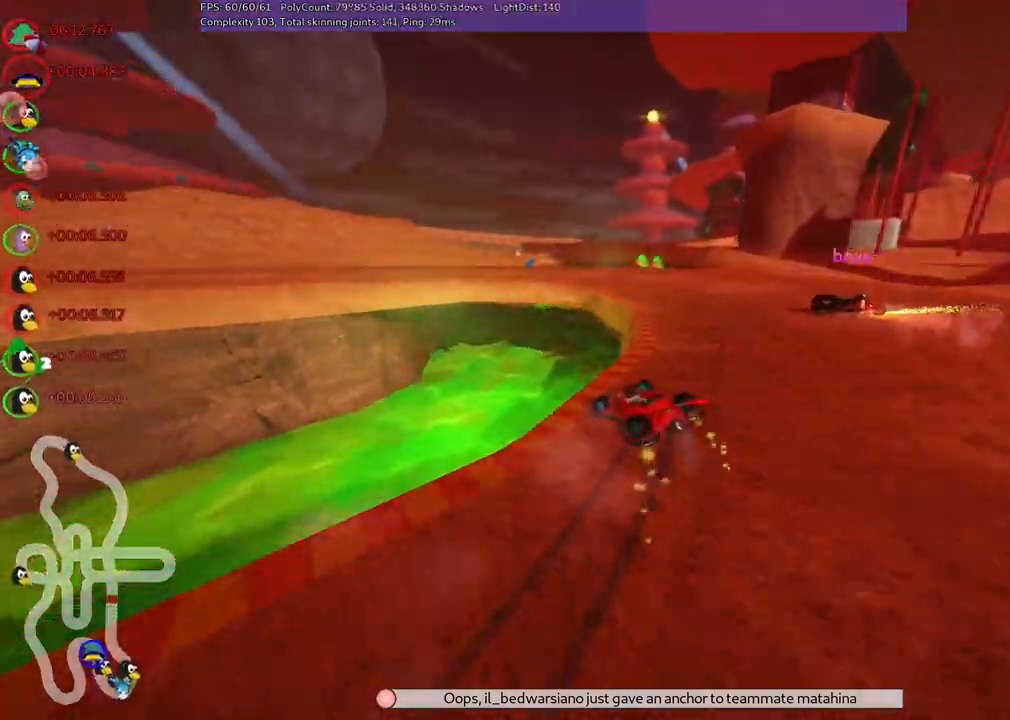
{"keys": ["left", "n", "up"], "events": [[84, "right", "up"], [317, "m", "up"], [367, "n", "down"]]}
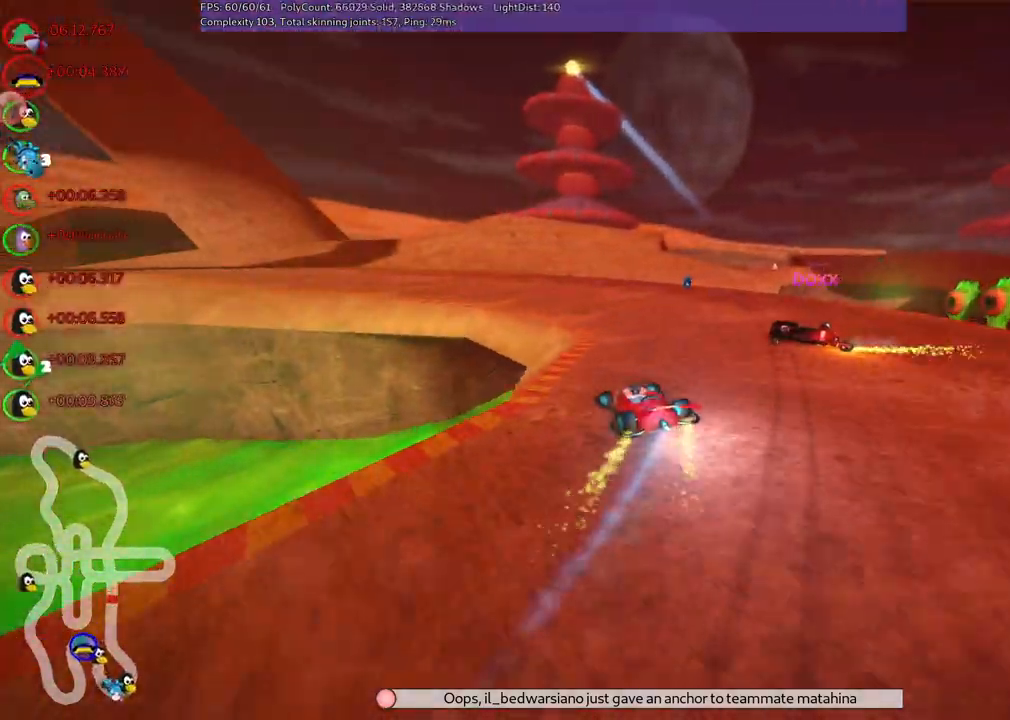
{"keys": ["left", "m", "up"], "events": [[67, "n", "up"], [484, "m", "down"]]}
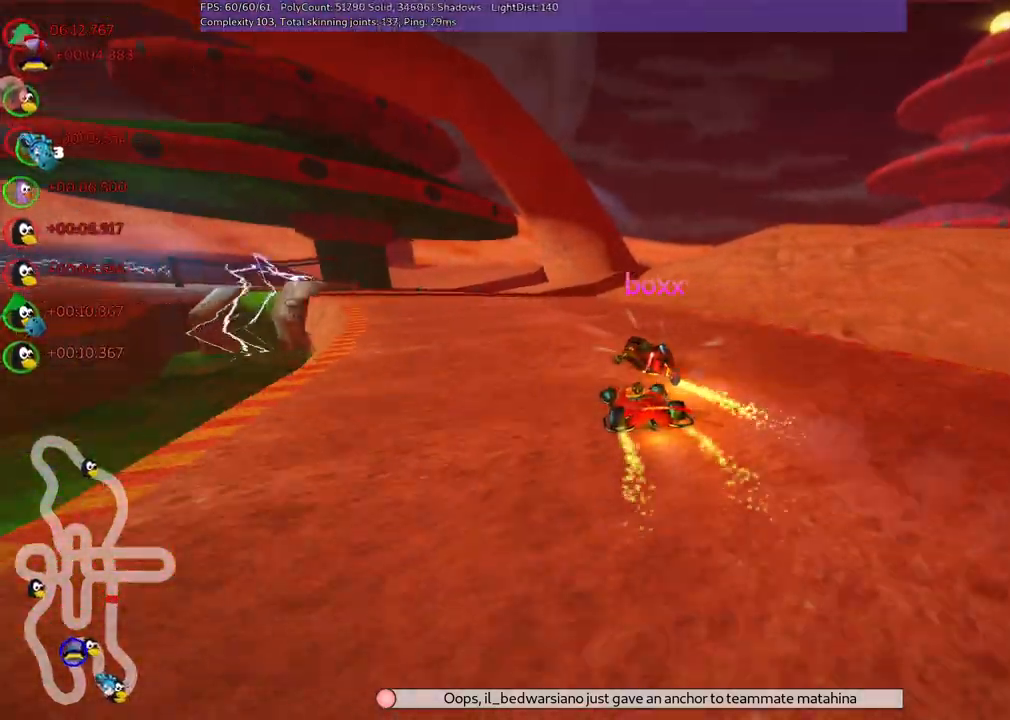
{"keys": ["m", "right", "up"], "events": [[167, "m", "up"], [400, "left", "up"], [500, "m", "down"], [500, "right", "down"]]}
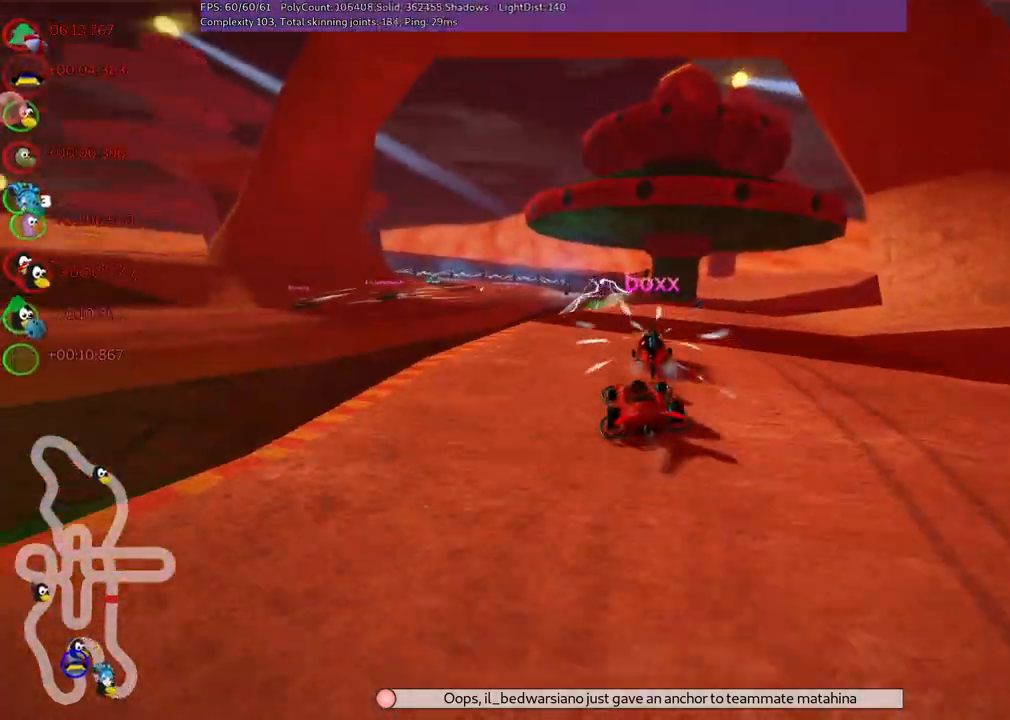
{"keys": ["left", "m", "right", "up"]}
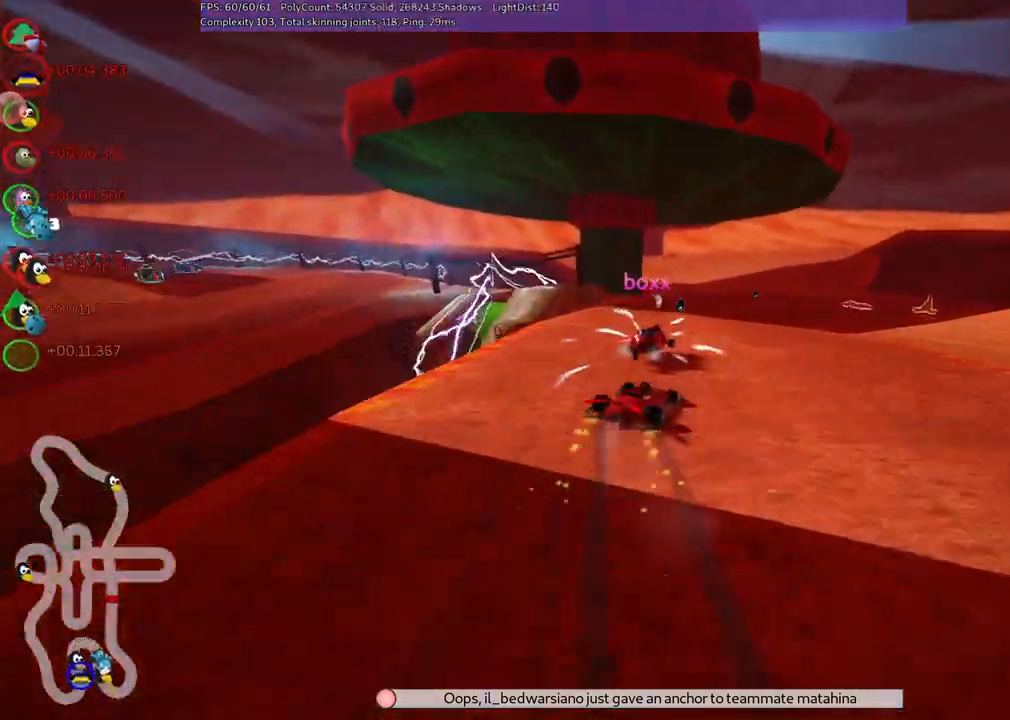
{"keys": ["left", "m", "right", "up"], "events": [[150, "right", "up"], [250, "right", "down"]]}
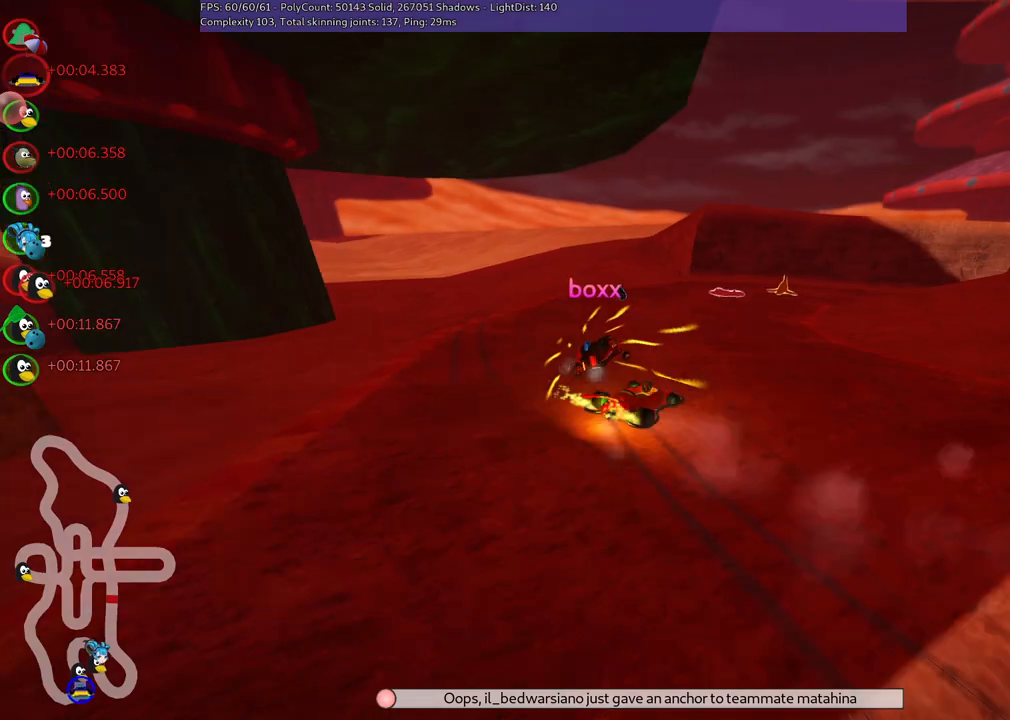
{"keys": ["right", "up"], "events": [[167, "m", "up"], [317, "left", "up"], [317, "right", "up"], [500, "right", "down"]]}
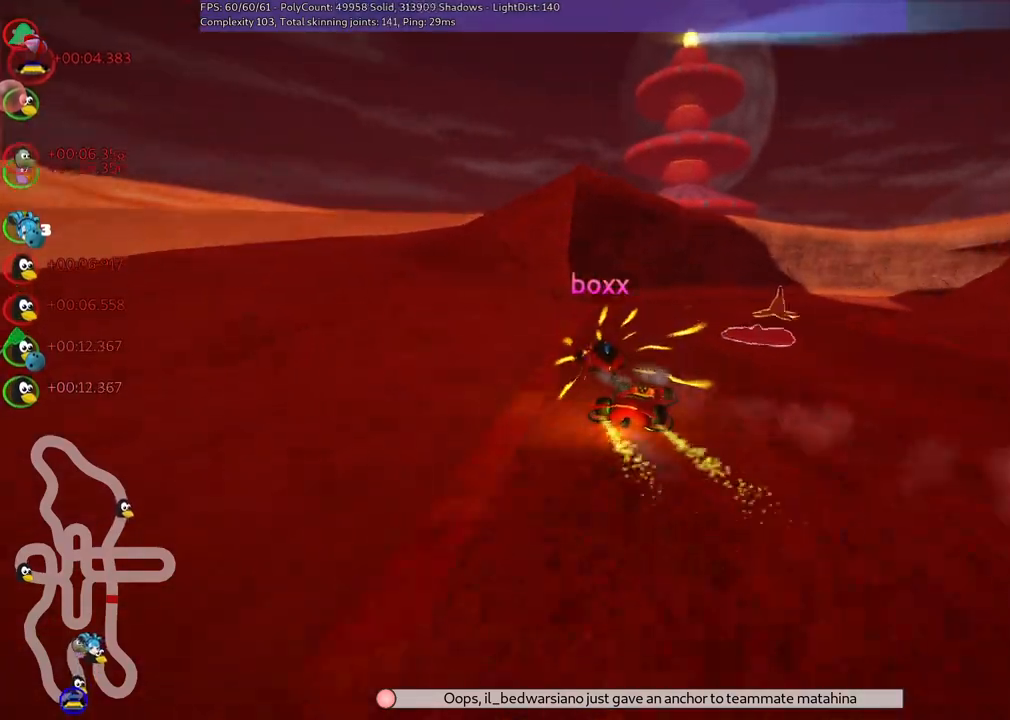
{"keys": ["m", "right", "up"], "events": [[334, "m", "down"]]}
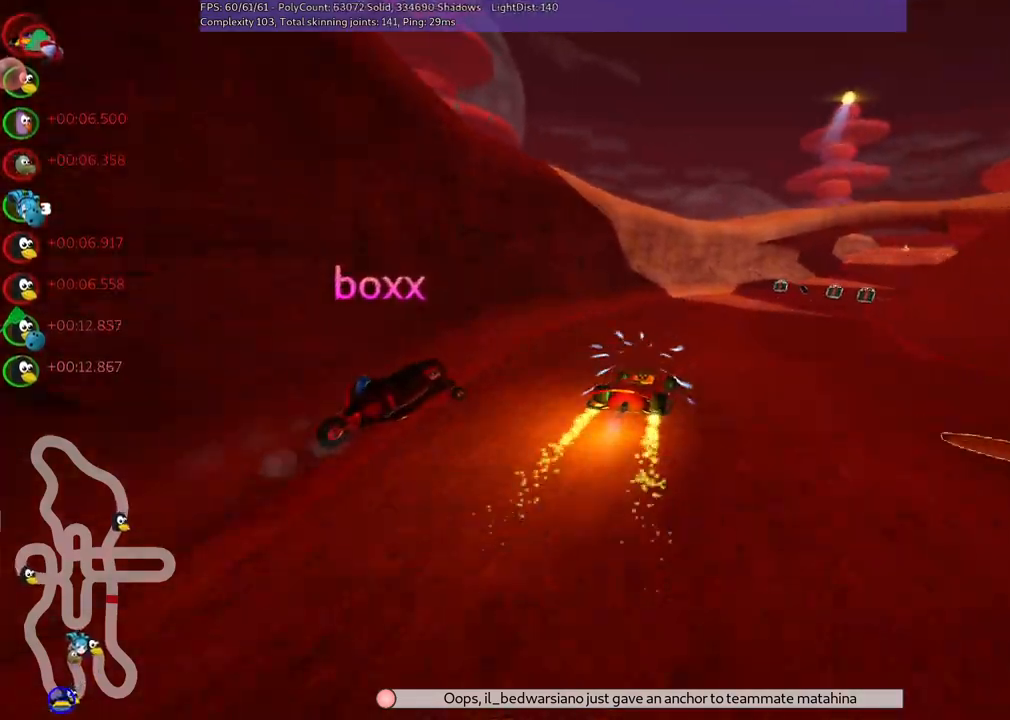
{"keys": ["n", "up"], "events": [[17, "m", "up"], [117, "right", "up"], [350, "n", "down"]]}
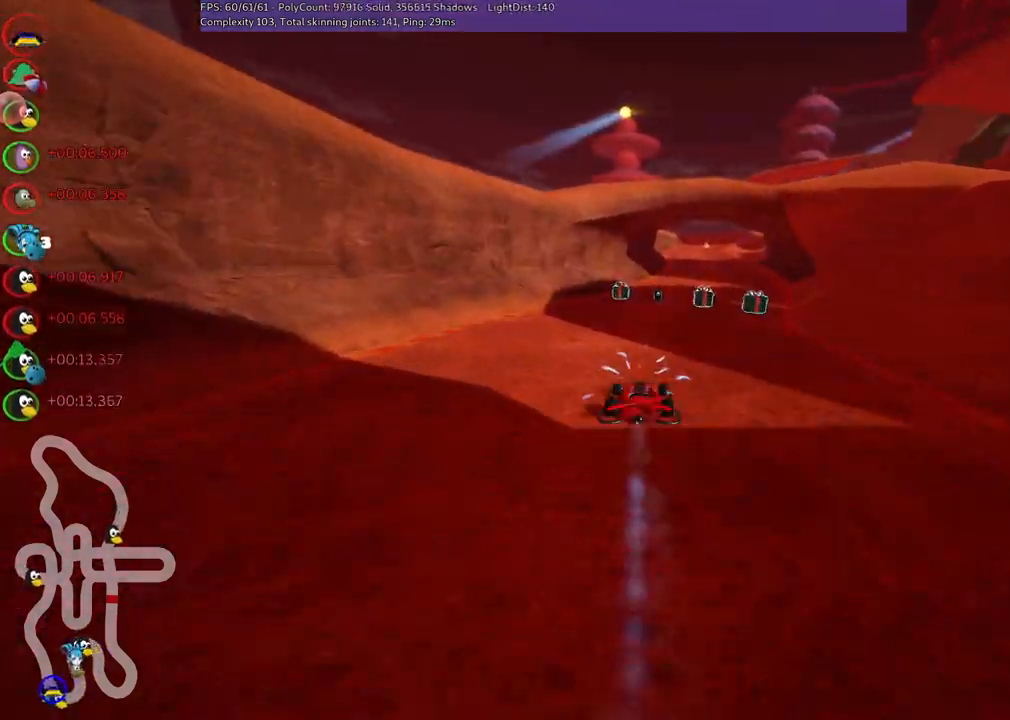
{"keys": ["left", "m", "up"], "events": [[34, "n", "up"], [84, "right", "down"], [134, "m", "down"], [184, "left", "down"], [267, "right", "up"]]}
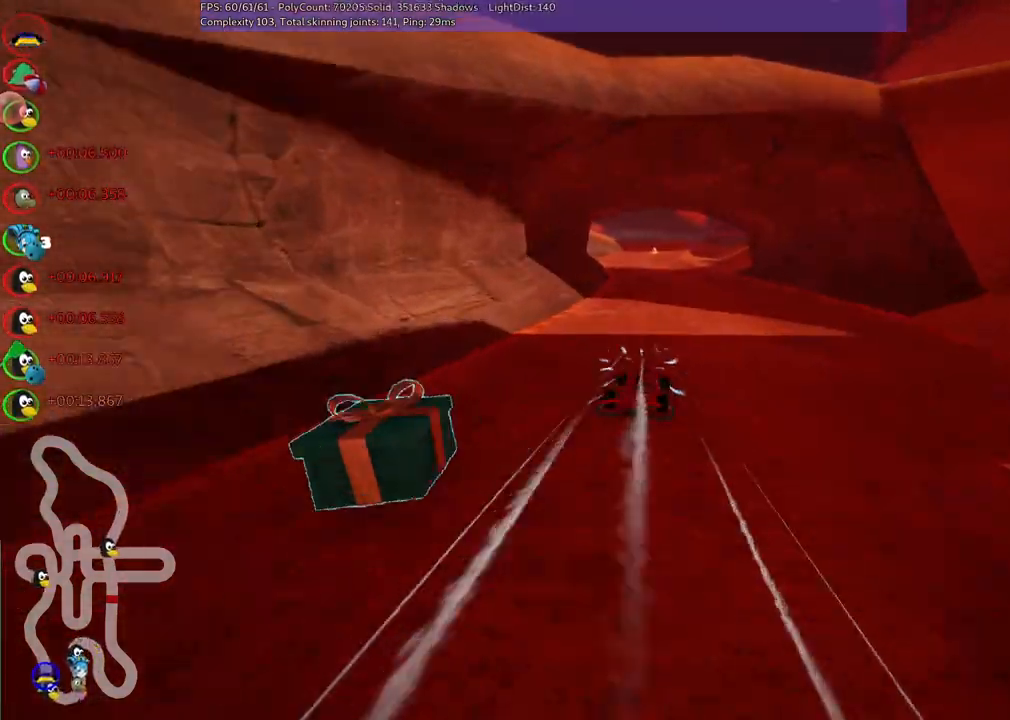
{"keys": ["left", "m", "up"], "events": []}
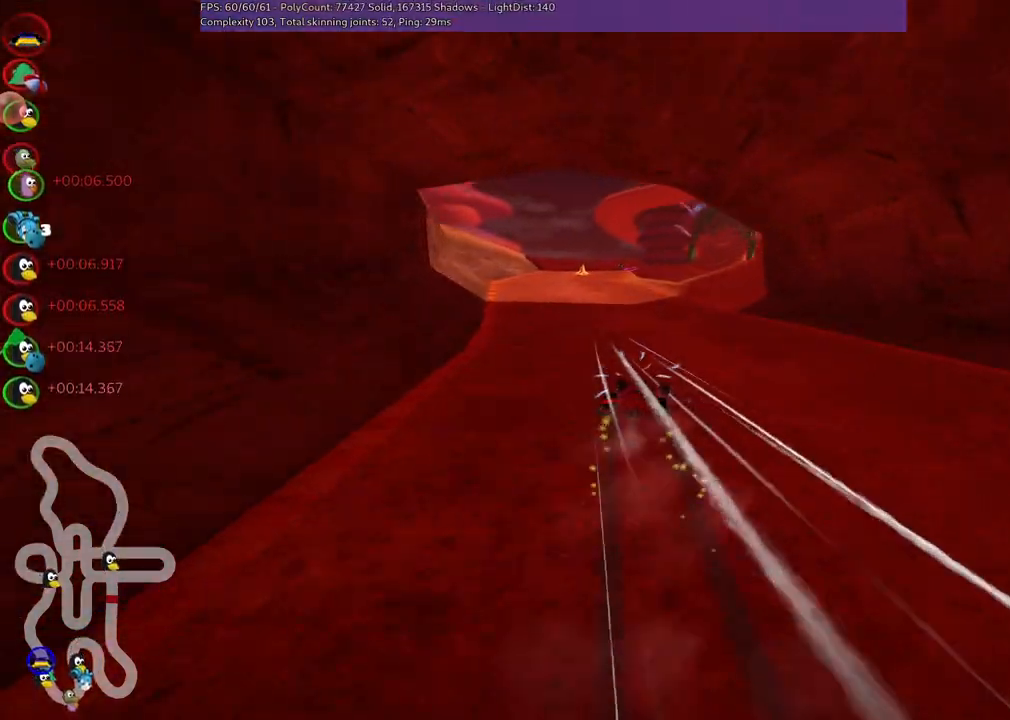
{"keys": ["up"], "events": [[267, "m", "up"], [317, "n", "down"], [500, "left", "up"], [500, "n", "up"]]}
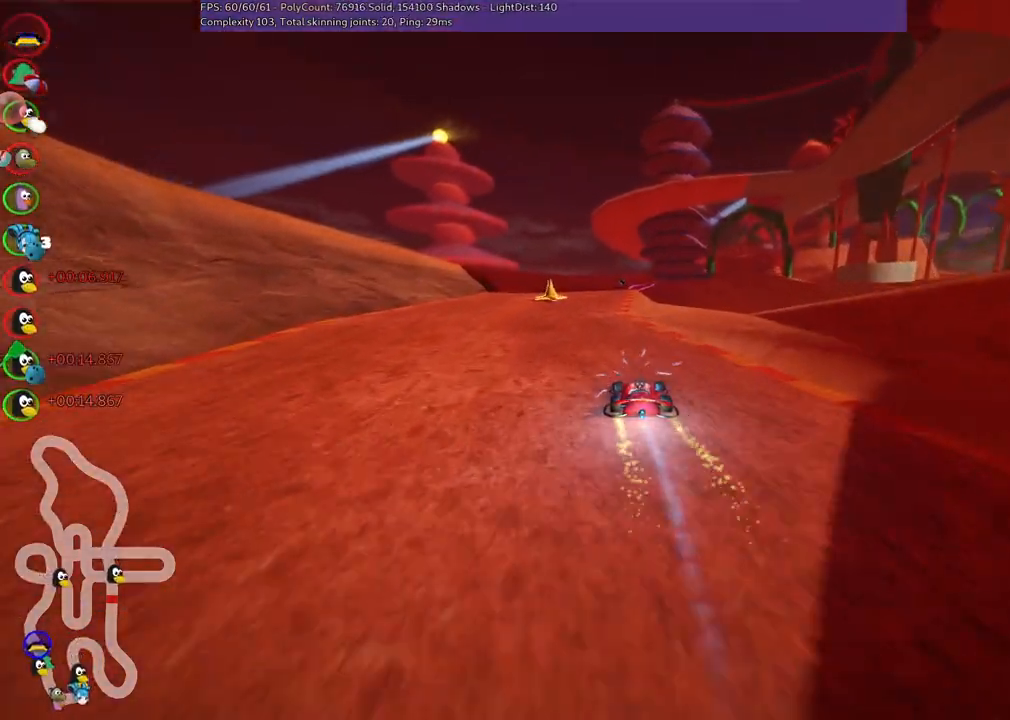
{"keys": ["m", "right", "up"], "events": [[417, "right", "down"], [467, "m", "down"]]}
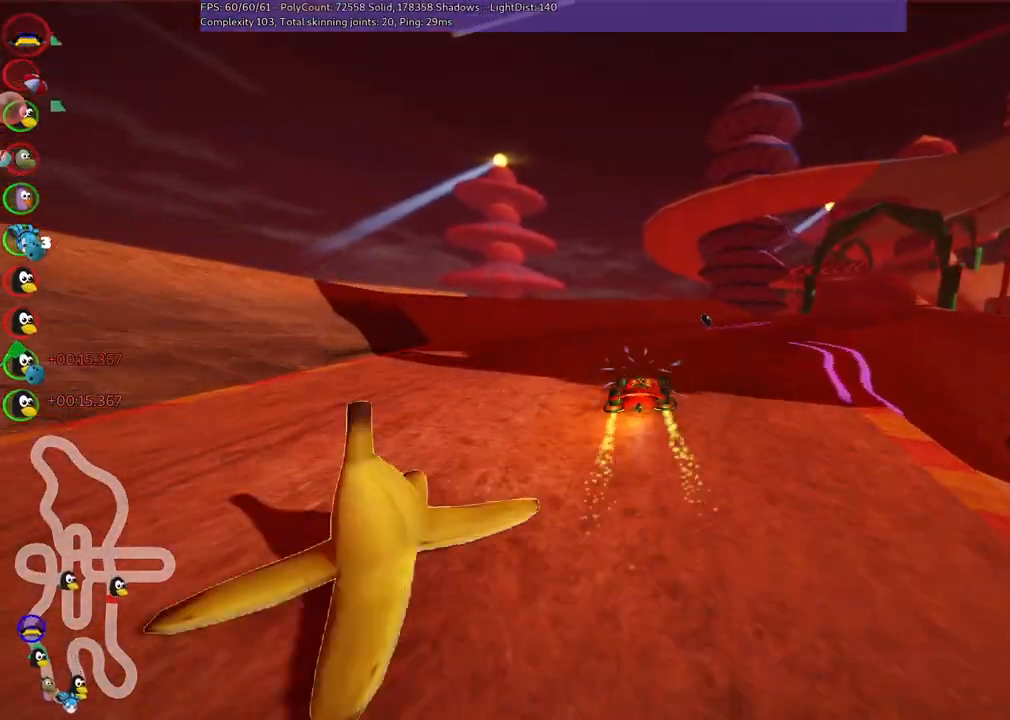
{"keys": ["up"], "events": [[117, "m", "up"], [484, "right", "up"]]}
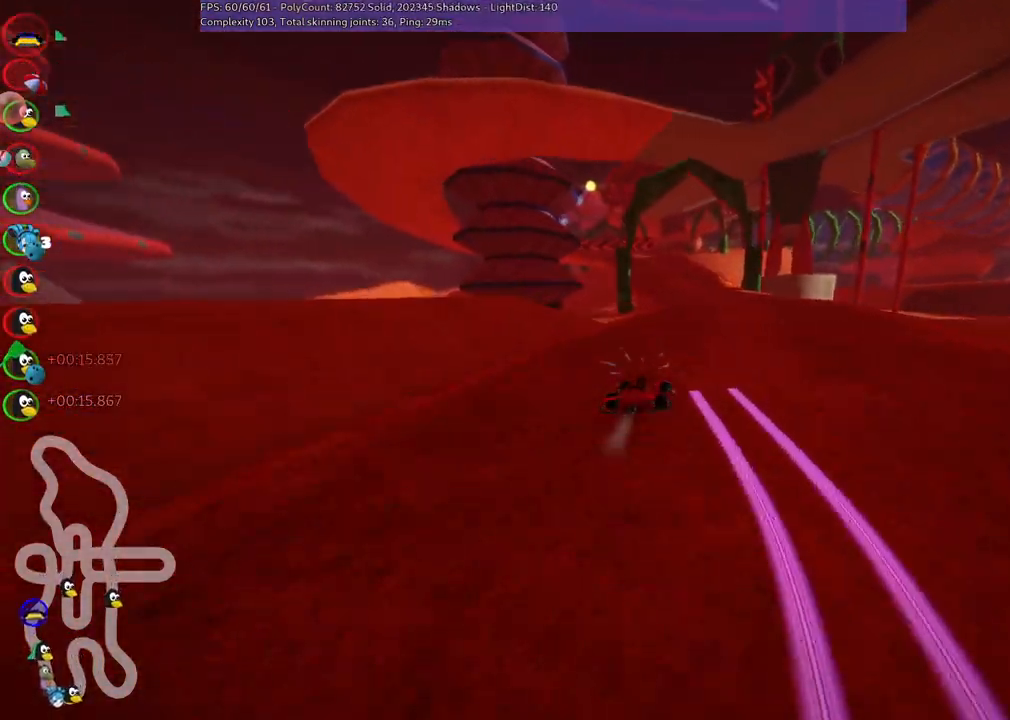
{"keys": ["left", "m", "right", "up"], "events": [[34, "left", "down"], [84, "m", "down"], [134, "right", "down"], [217, "left", "up"], [467, "left", "down"]]}
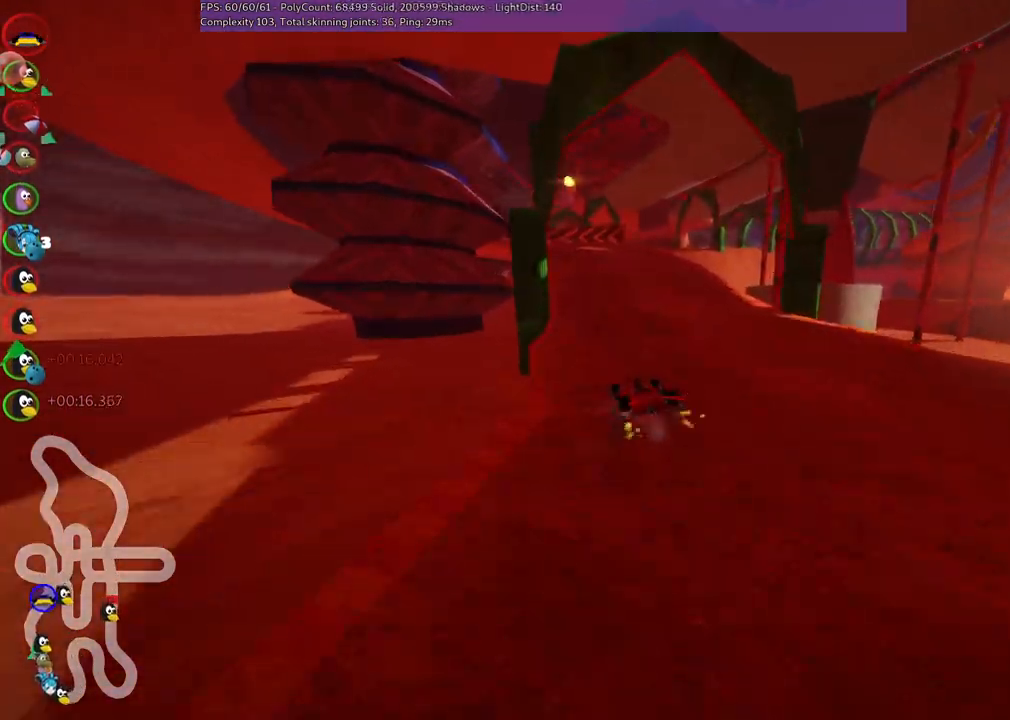
{"keys": ["left", "m", "right", "up"], "events": [[150, "left", "up"], [434, "left", "down"]]}
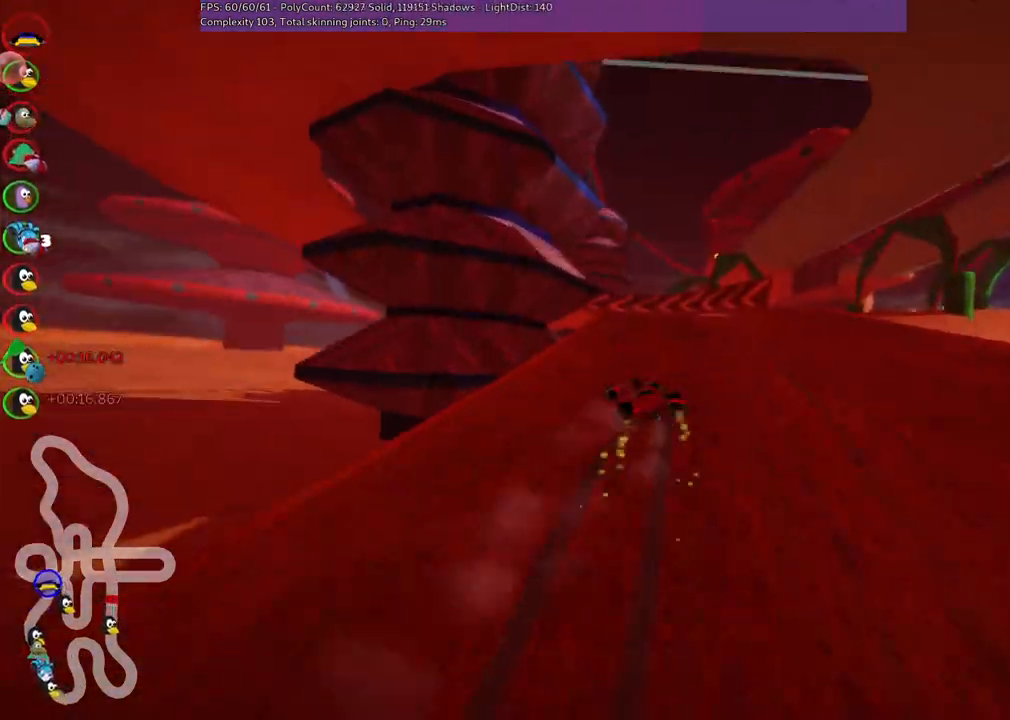
{"keys": ["left", "m", "right", "up"], "events": [[117, "left", "up"], [400, "left", "down"]]}
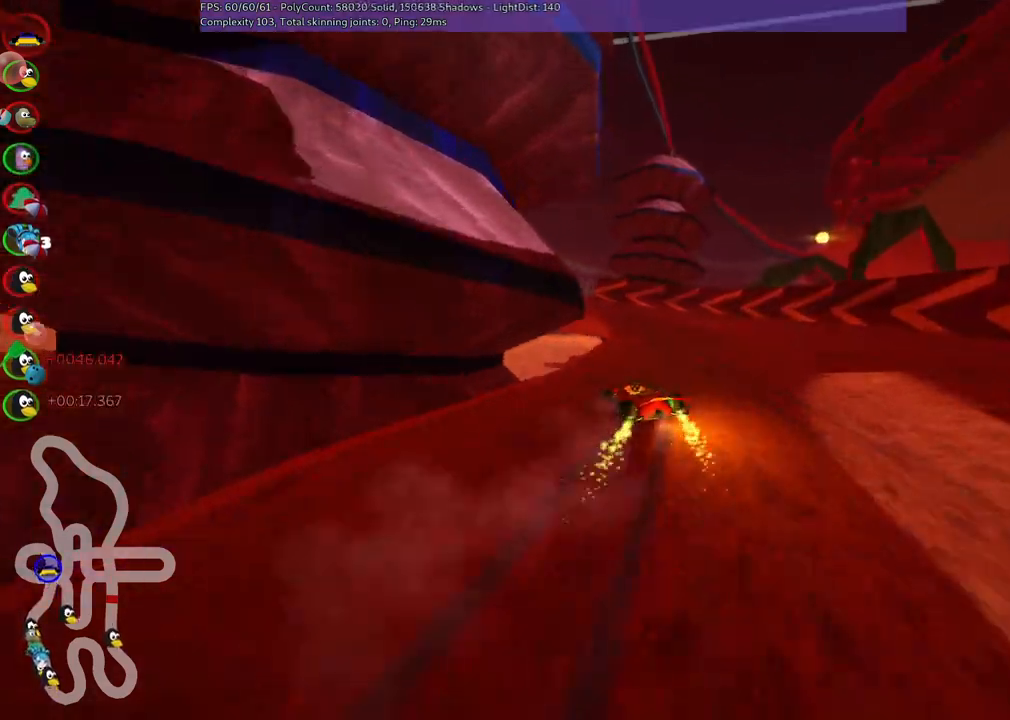
{"keys": ["left", "m", "n", "up"], "events": [[234, "right", "up"], [467, "n", "down"]]}